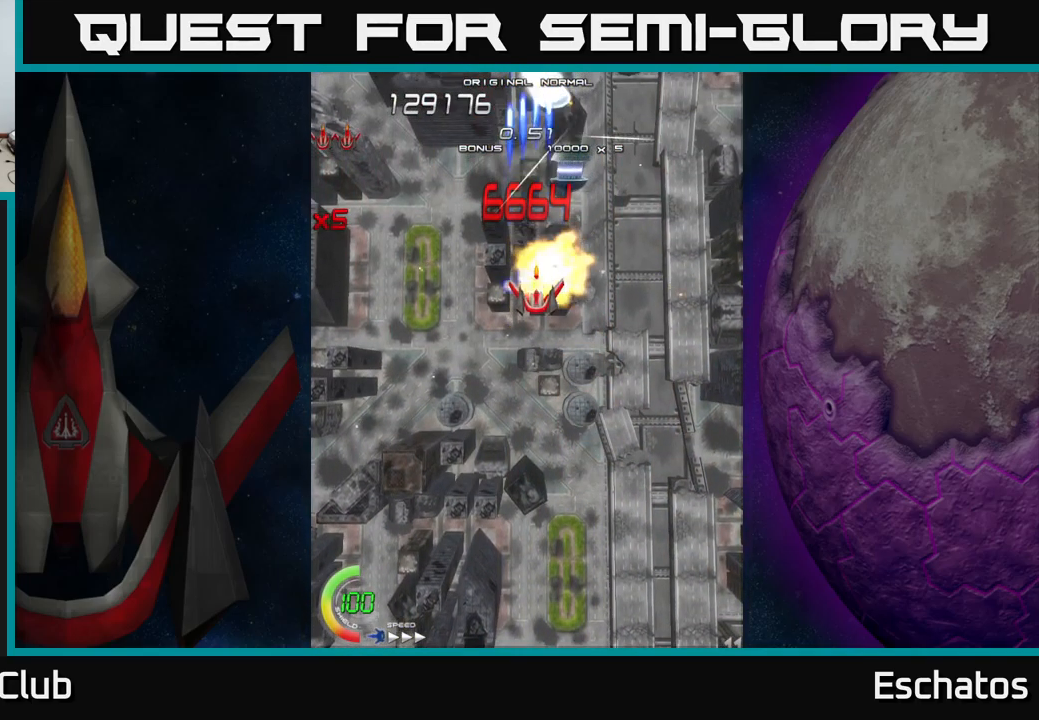
Gameplay with a controller (Xbox layout); each line is a JSON object with the inputs held at the frame after it. "events" lists button and stick changes between this image and that frame as [ms after this image, input, new state], when the widget could be followed in between. Not read: L3 R3 left_stick.
{"buttons": ["X", "DPAD_DOWN", "DPAD_LEFT"], "right_stick": "center", "events": [[467, "DPAD_LEFT", "down"]]}
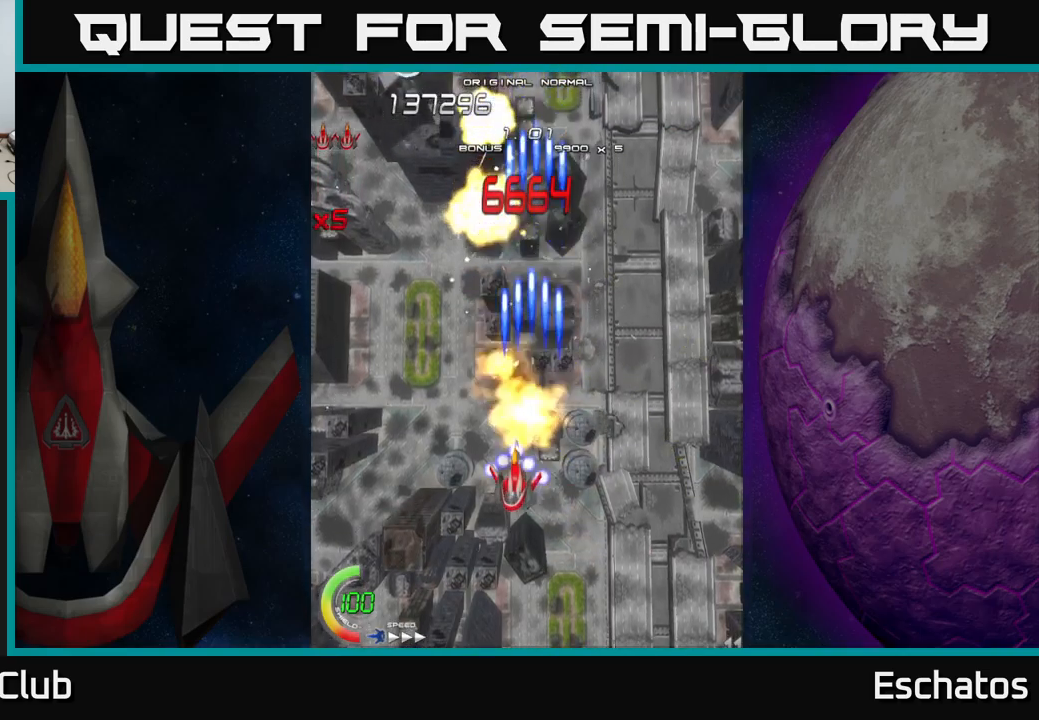
{"buttons": ["X", "DPAD_RIGHT"], "right_stick": "center", "events": [[17, "DPAD_DOWN", "up"], [217, "DPAD_LEFT", "up"], [250, "DPAD_RIGHT", "down"]]}
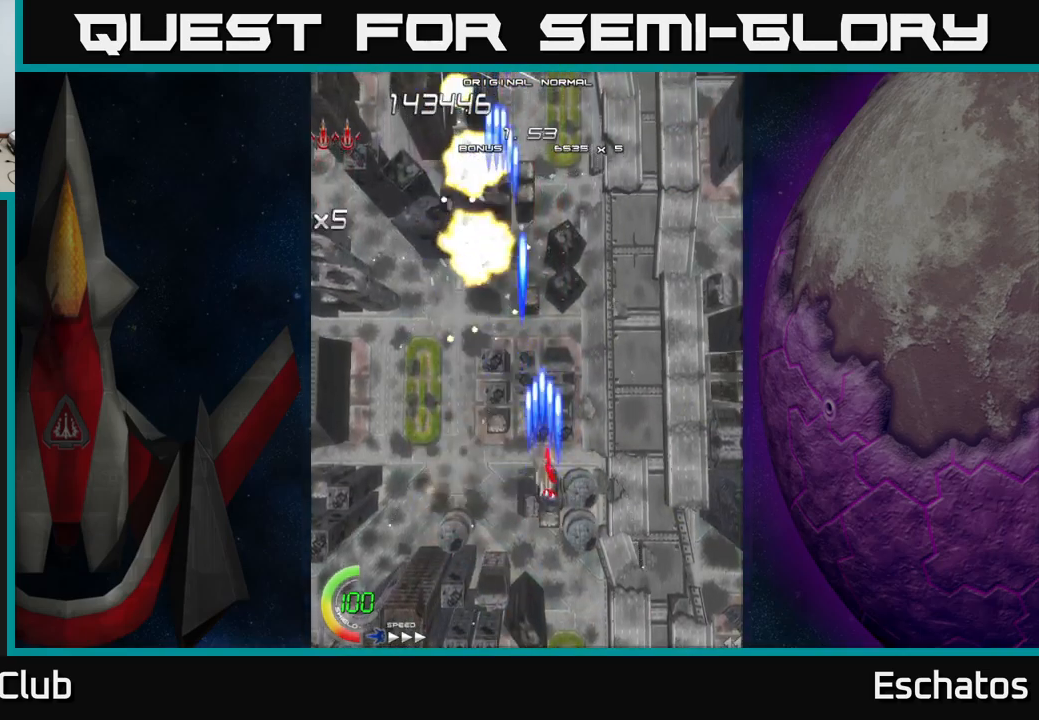
{"buttons": ["X", "DPAD_RIGHT"], "right_stick": "center", "events": [[50, "DPAD_UP", "down"], [83, "DPAD_RIGHT", "up"], [150, "DPAD_LEFT", "down"], [217, "DPAD_UP", "up"], [350, "DPAD_LEFT", "up"], [367, "DPAD_RIGHT", "down"]]}
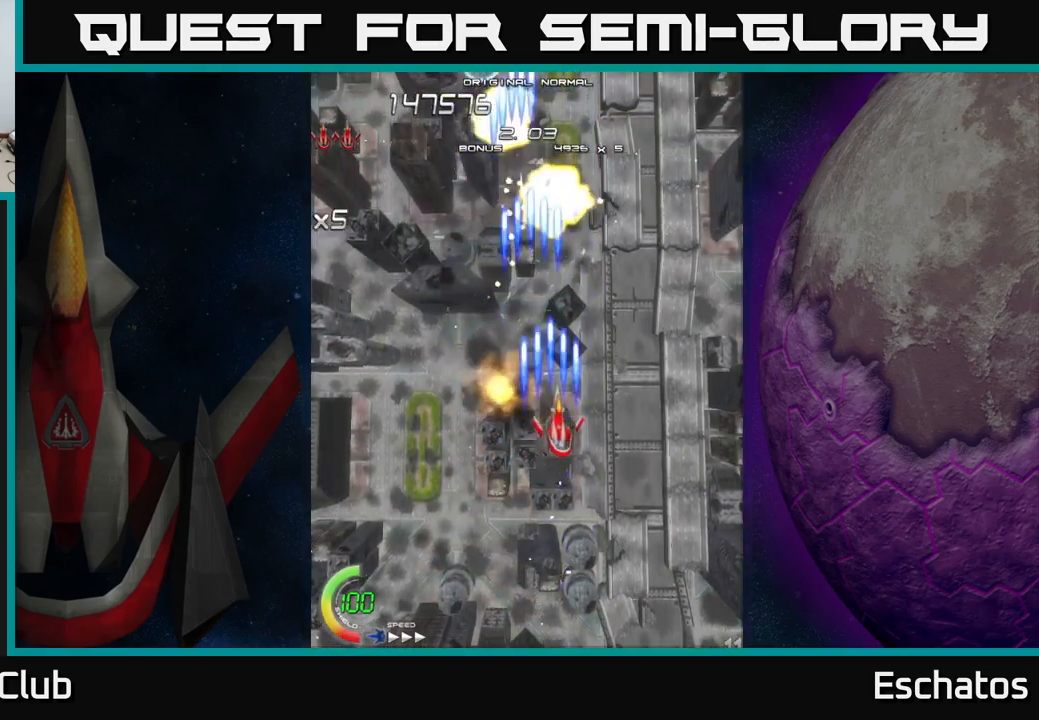
{"buttons": ["X", "DPAD_RIGHT"], "right_stick": "center", "events": [[117, "DPAD_UP", "down"], [150, "DPAD_RIGHT", "up"], [183, "DPAD_LEFT", "down"], [233, "DPAD_UP", "up"], [417, "DPAD_LEFT", "up"], [450, "DPAD_RIGHT", "down"]]}
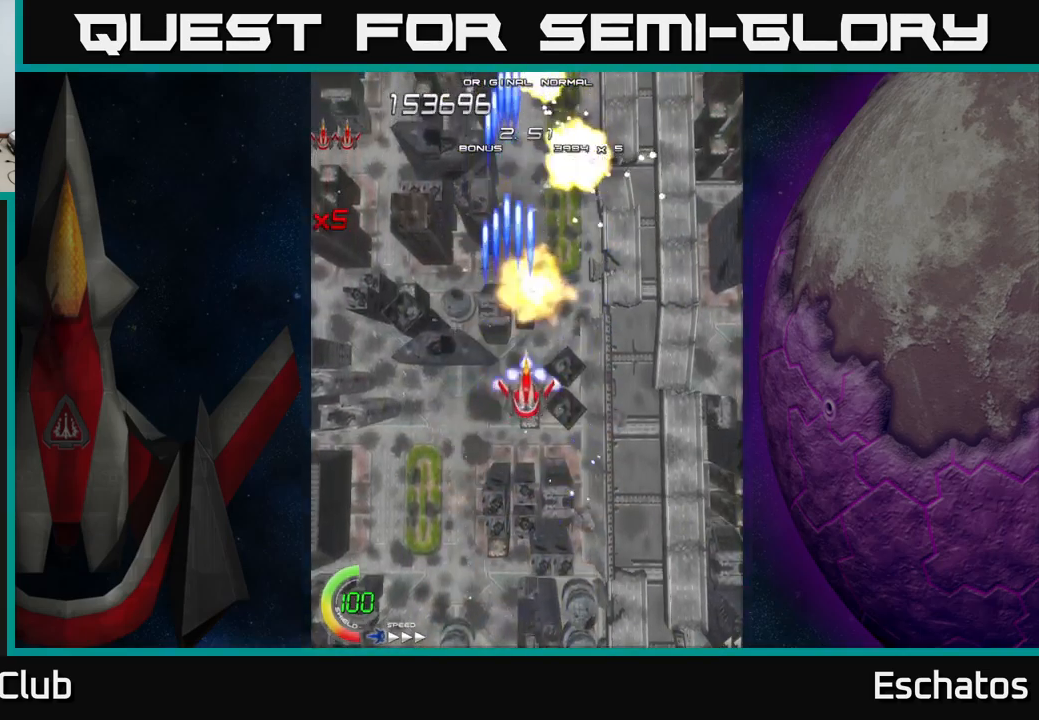
{"buttons": ["X", "DPAD_RIGHT"], "right_stick": "center", "events": [[167, "DPAD_RIGHT", "up"], [200, "DPAD_LEFT", "down"], [467, "DPAD_LEFT", "up"], [483, "DPAD_RIGHT", "down"]]}
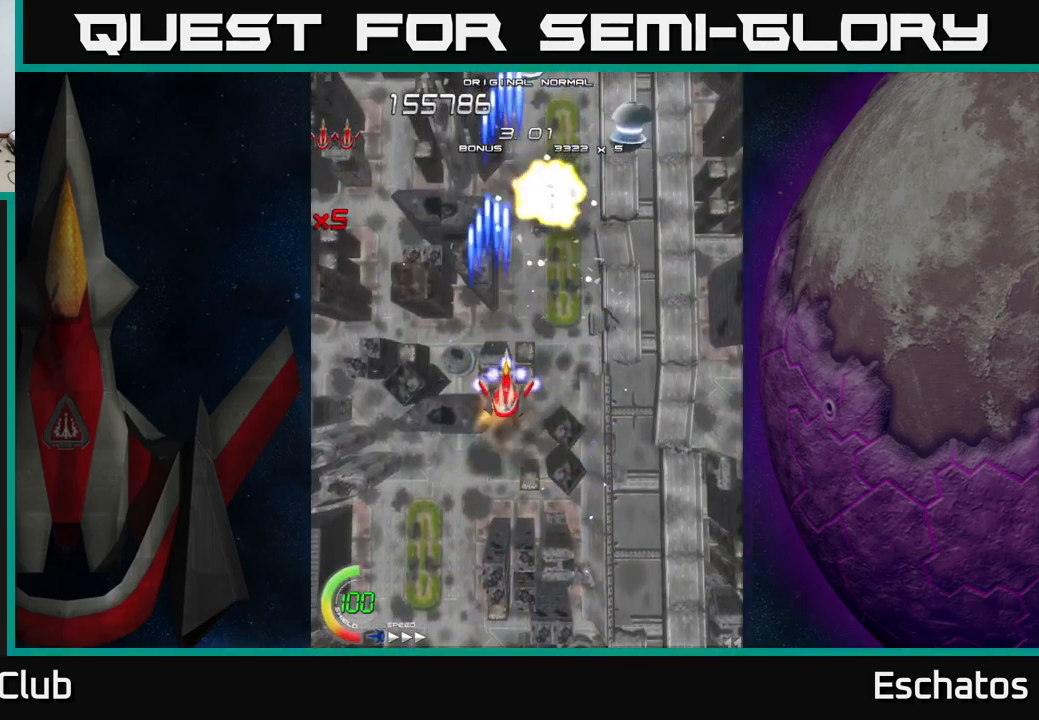
{"buttons": ["X", "DPAD_LEFT"], "right_stick": "center", "events": [[250, "DPAD_RIGHT", "up"], [300, "DPAD_LEFT", "down"]]}
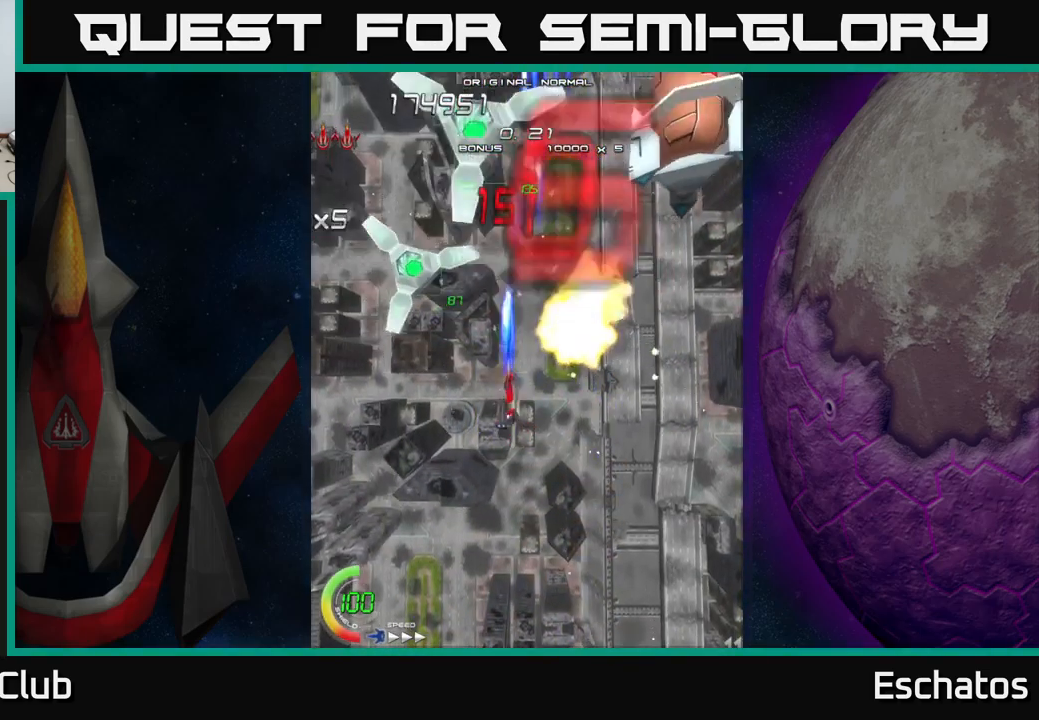
{"buttons": ["A", "DPAD_RIGHT"], "right_stick": "center"}
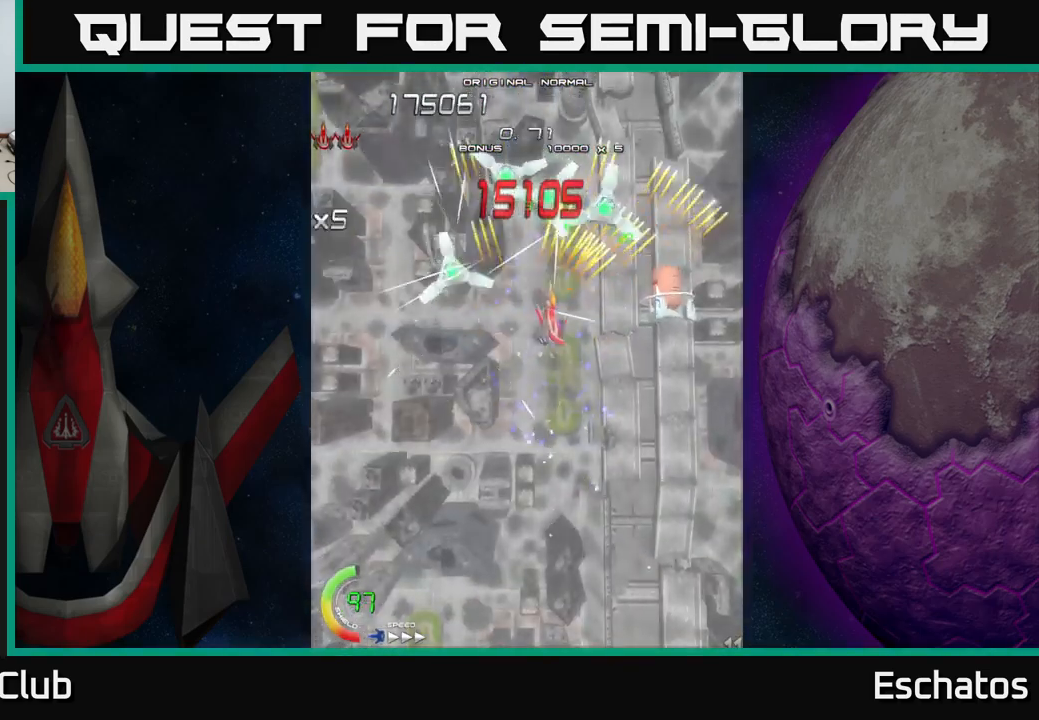
{"buttons": ["X", "DPAD_UP"], "right_stick": "center", "events": [[117, "DPAD_DOWN", "down"], [200, "DPAD_DOWN", "up"], [217, "DPAD_UP", "down"], [383, "DPAD_RIGHT", "up"], [400, "X", "down"], [450, "A", "up"]]}
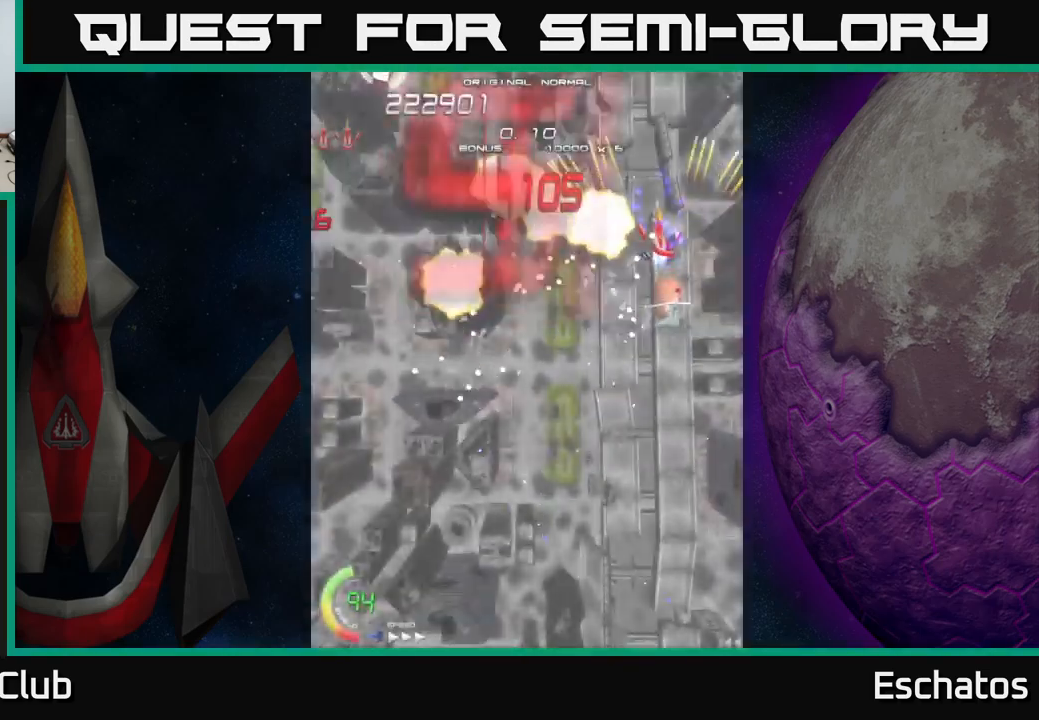
{"buttons": ["X", "DPAD_DOWN", "DPAD_LEFT"], "right_stick": "center", "events": [[100, "DPAD_UP", "up"], [133, "DPAD_DOWN", "down"], [150, "DPAD_LEFT", "down"]]}
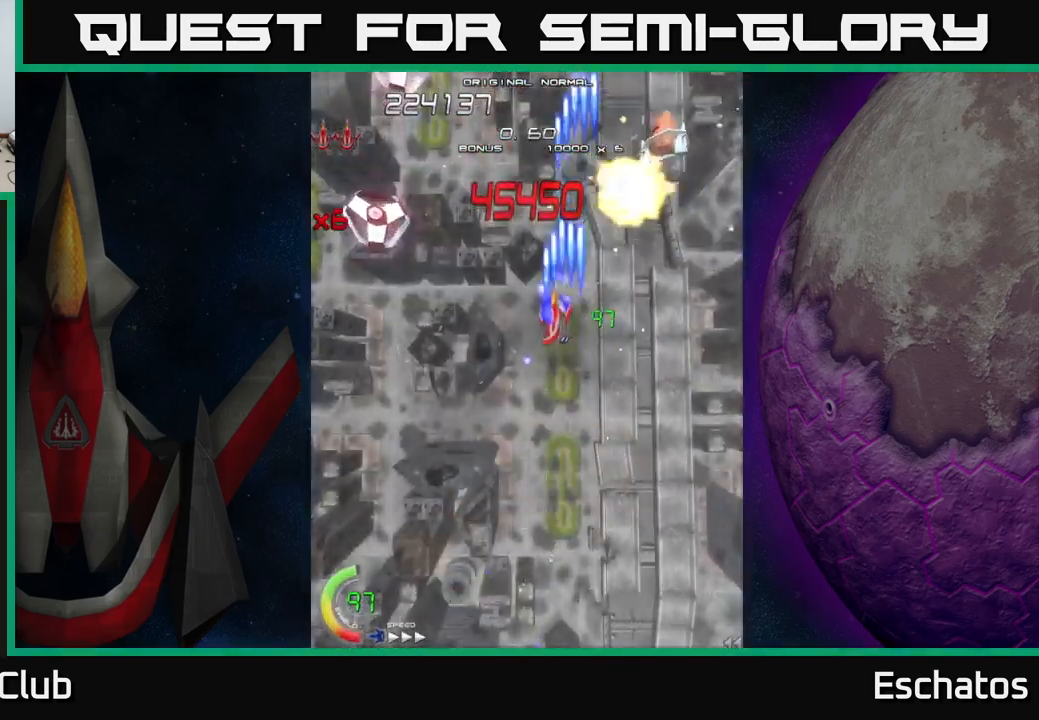
{"buttons": ["A", "DPAD_DOWN", "DPAD_LEFT"], "right_stick": "center"}
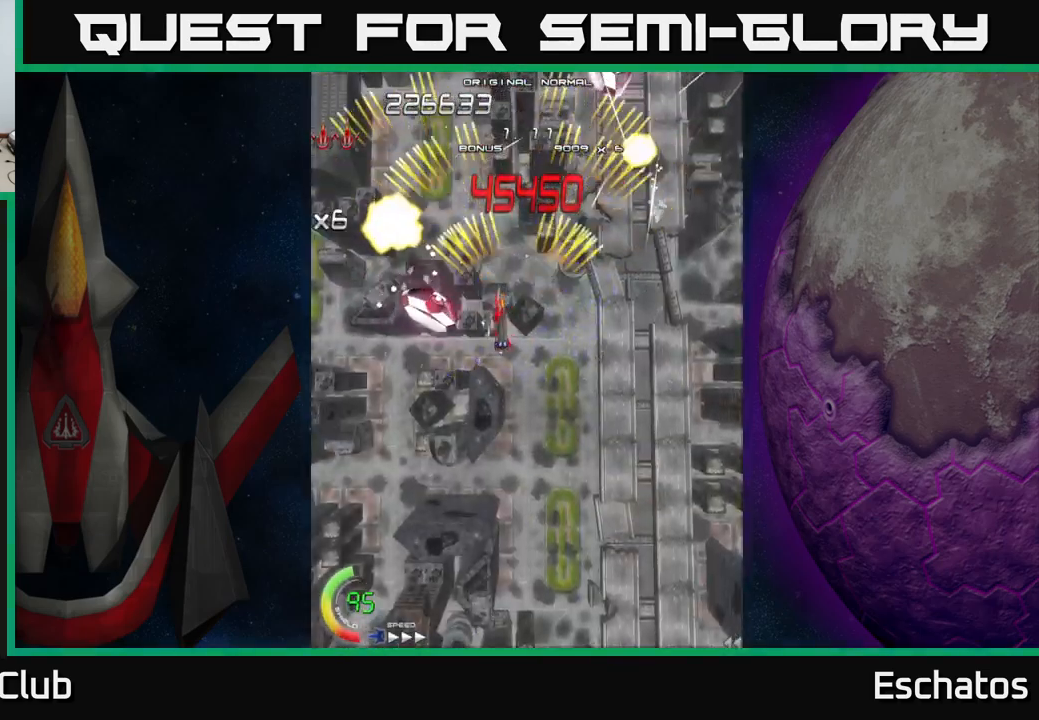
{"buttons": ["A", "DPAD_UP"], "right_stick": "center", "events": [[67, "DPAD_LEFT", "up"], [316, "DPAD_DOWN", "up"], [333, "DPAD_UP", "down"]]}
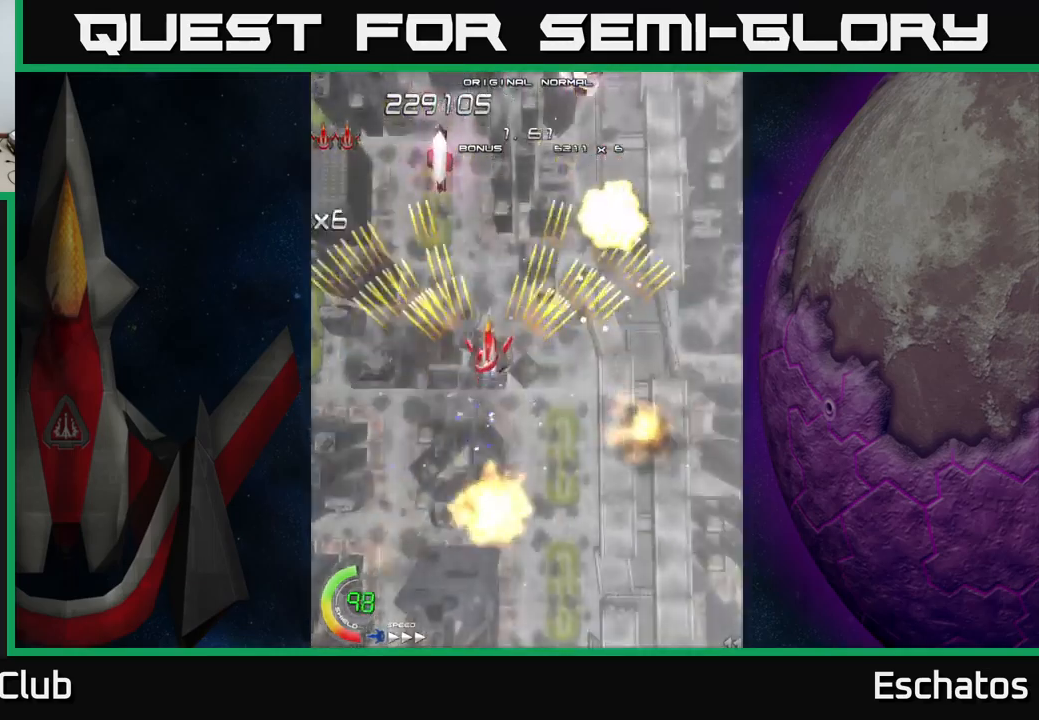
{"buttons": ["A", "DPAD_DOWN"], "right_stick": "center", "events": [[100, "DPAD_RIGHT", "down"], [267, "DPAD_RIGHT", "up"], [317, "DPAD_UP", "up"], [384, "DPAD_DOWN", "down"]]}
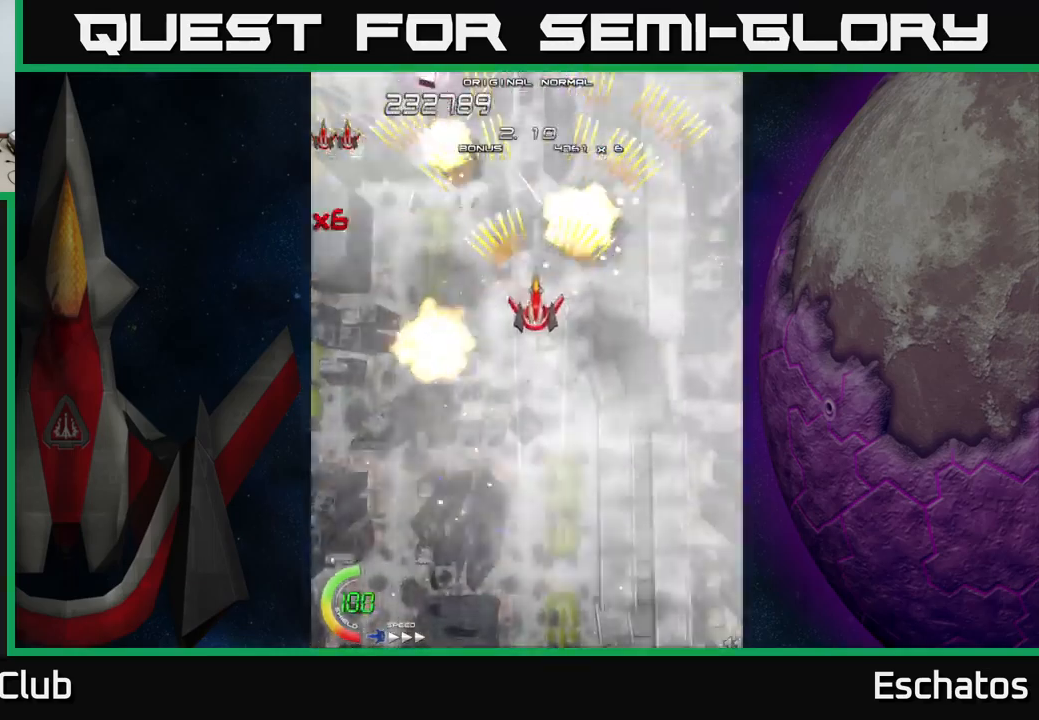
{"buttons": ["A", "DPAD_LEFT"], "right_stick": "center", "events": [[17, "DPAD_LEFT", "down"], [50, "DPAD_DOWN", "up"], [117, "DPAD_UP", "down"], [134, "DPAD_LEFT", "up"], [217, "DPAD_RIGHT", "down"], [234, "DPAD_UP", "up"], [334, "DPAD_RIGHT", "up"], [417, "DPAD_LEFT", "down"]]}
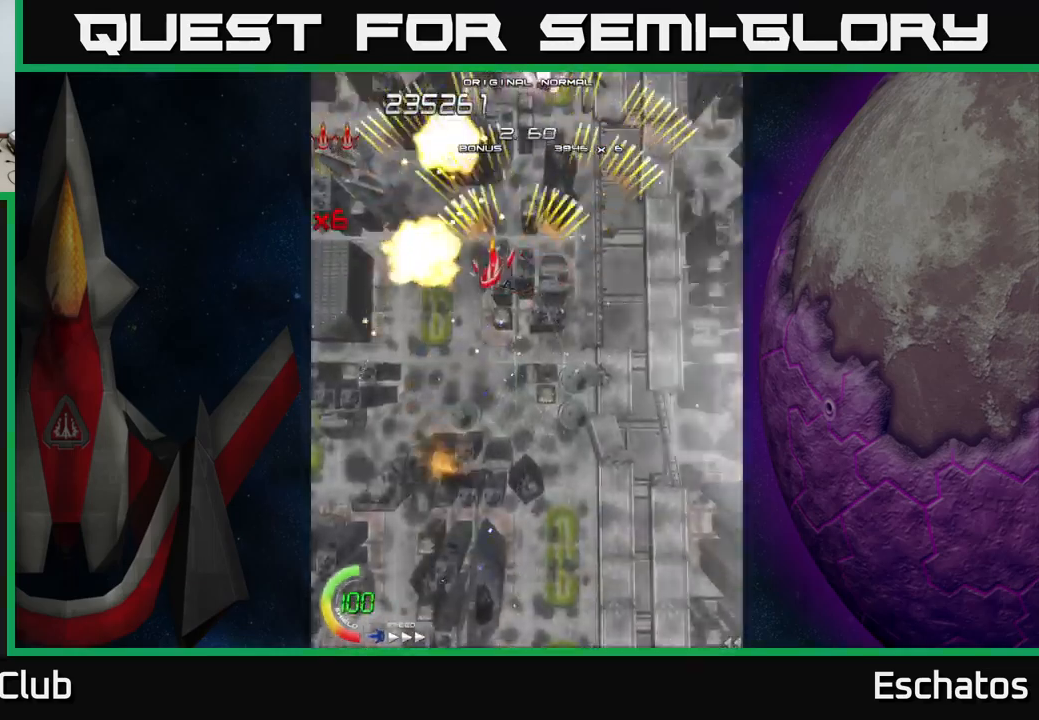
{"buttons": ["A"], "right_stick": "center", "events": [[67, "DPAD_LEFT", "up"], [84, "DPAD_DOWN", "down"], [100, "DPAD_DOWN", "up"], [100, "DPAD_RIGHT", "down"], [317, "DPAD_RIGHT", "up"], [350, "DPAD_LEFT", "down"], [500, "DPAD_LEFT", "up"]]}
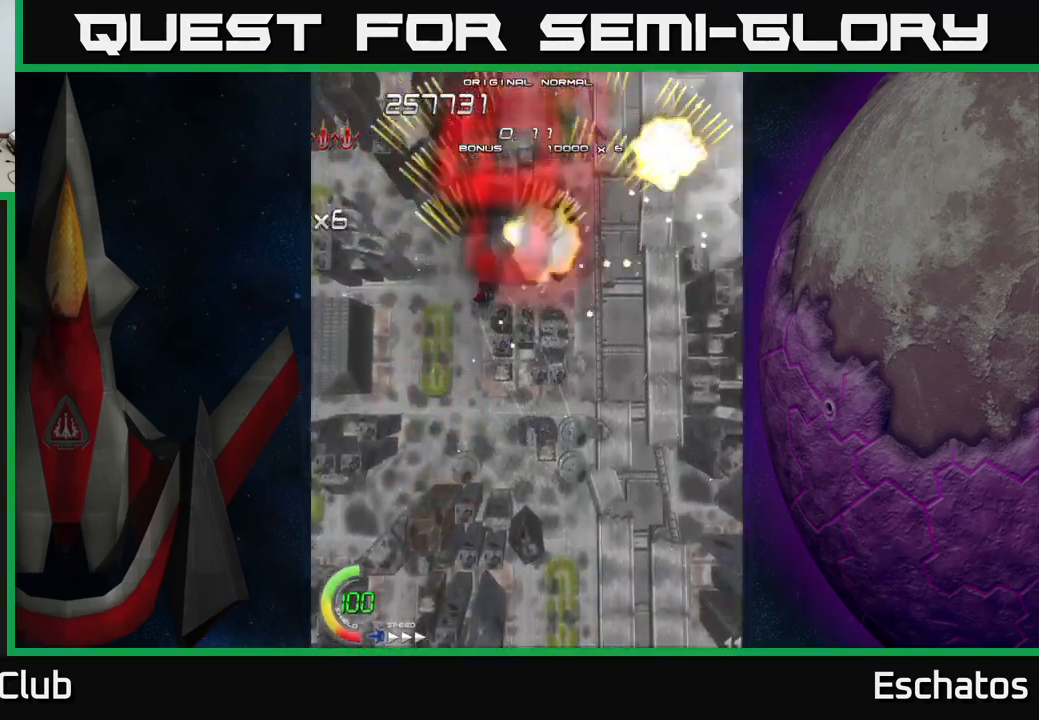
{"buttons": ["A", "DPAD_DOWN"], "right_stick": "center", "events": [[17, "DPAD_DOWN", "down"], [50, "DPAD_RIGHT", "down"], [67, "DPAD_DOWN", "up"], [267, "DPAD_RIGHT", "up"], [317, "DPAD_LEFT", "down"], [484, "DPAD_LEFT", "up"], [500, "DPAD_DOWN", "down"]]}
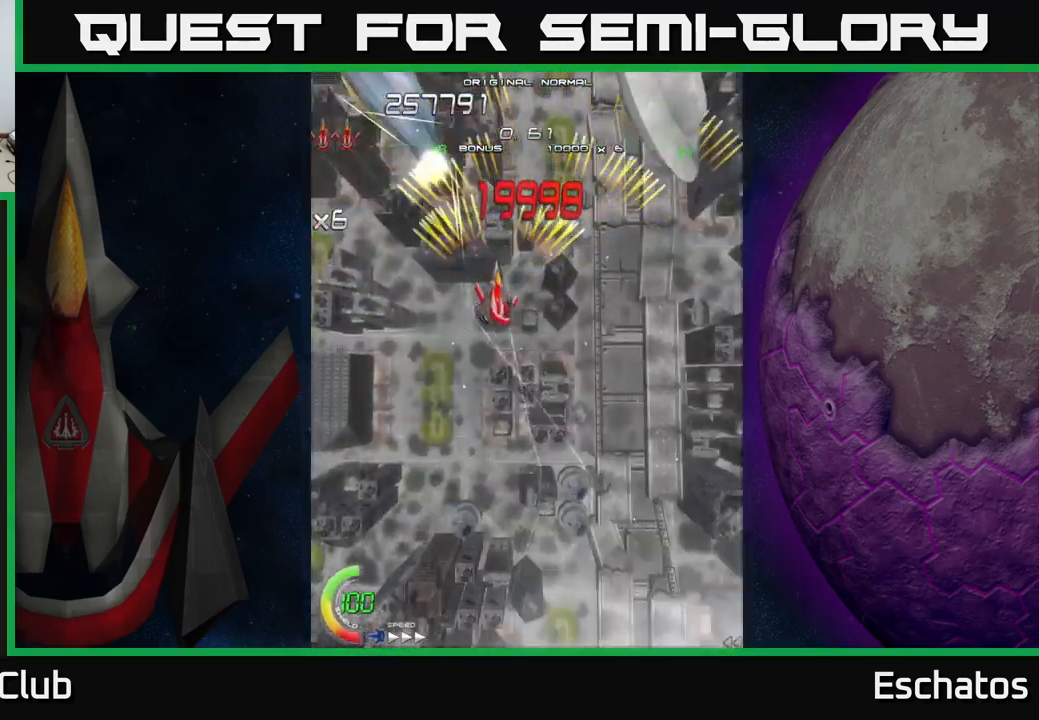
{"buttons": ["X", "DPAD_RIGHT"], "right_stick": "center", "events": [[17, "DPAD_RIGHT", "down"], [67, "DPAD_DOWN", "up"], [184, "DPAD_DOWN", "down"], [217, "DPAD_RIGHT", "up"], [234, "DPAD_DOWN", "up"], [250, "DPAD_LEFT", "down"], [267, "X", "down"], [317, "A", "up"], [317, "DPAD_LEFT", "up"], [350, "DPAD_RIGHT", "down"]]}
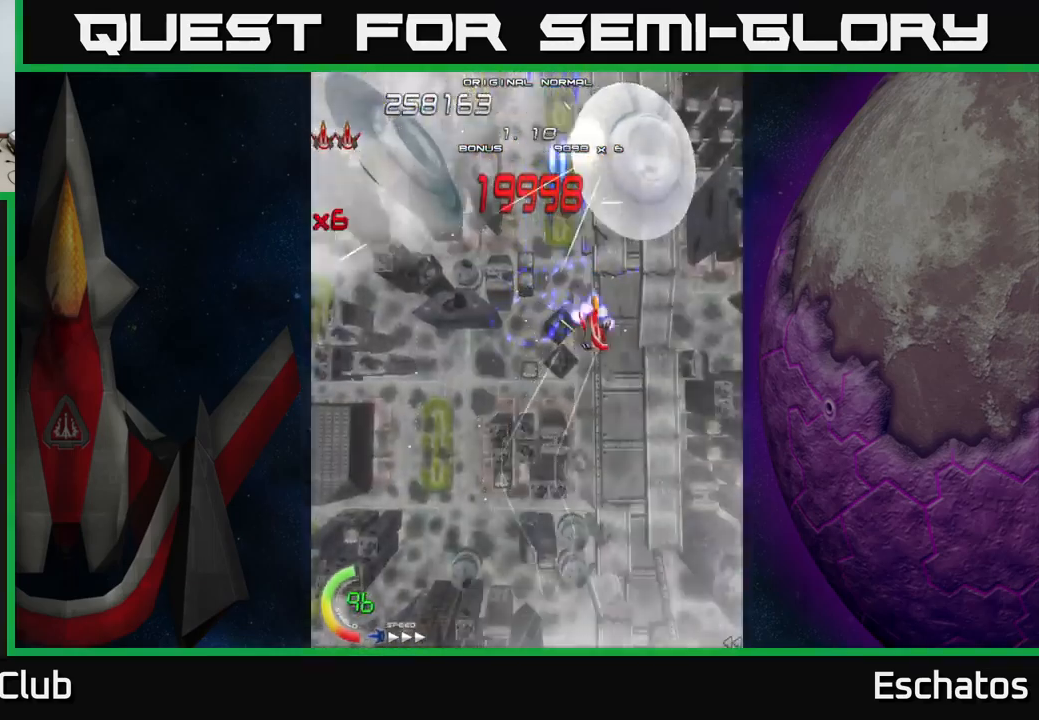
{"buttons": ["X", "DPAD_DOWN"], "right_stick": "center", "events": [[184, "DPAD_DOWN", "down"], [200, "DPAD_RIGHT", "up"], [267, "DPAD_DOWN", "up"], [467, "DPAD_DOWN", "down"]]}
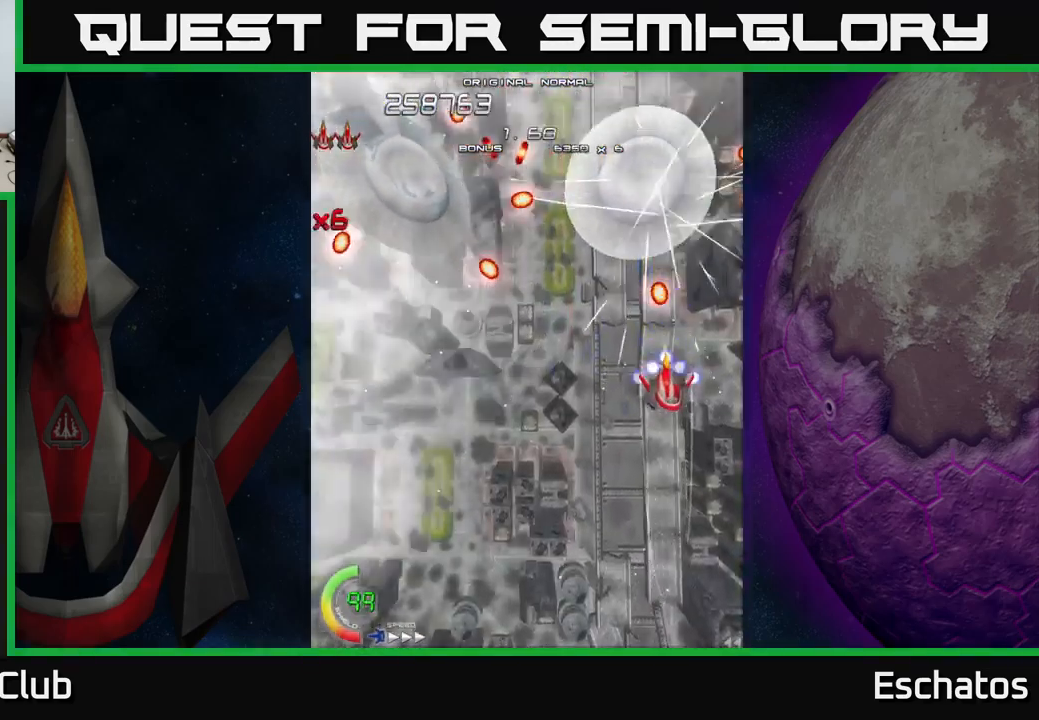
{"buttons": ["X", "DPAD_UP", "DPAD_LEFT"], "right_stick": "center", "events": [[384, "DPAD_DOWN", "up"], [434, "DPAD_UP", "down"], [484, "DPAD_LEFT", "down"]]}
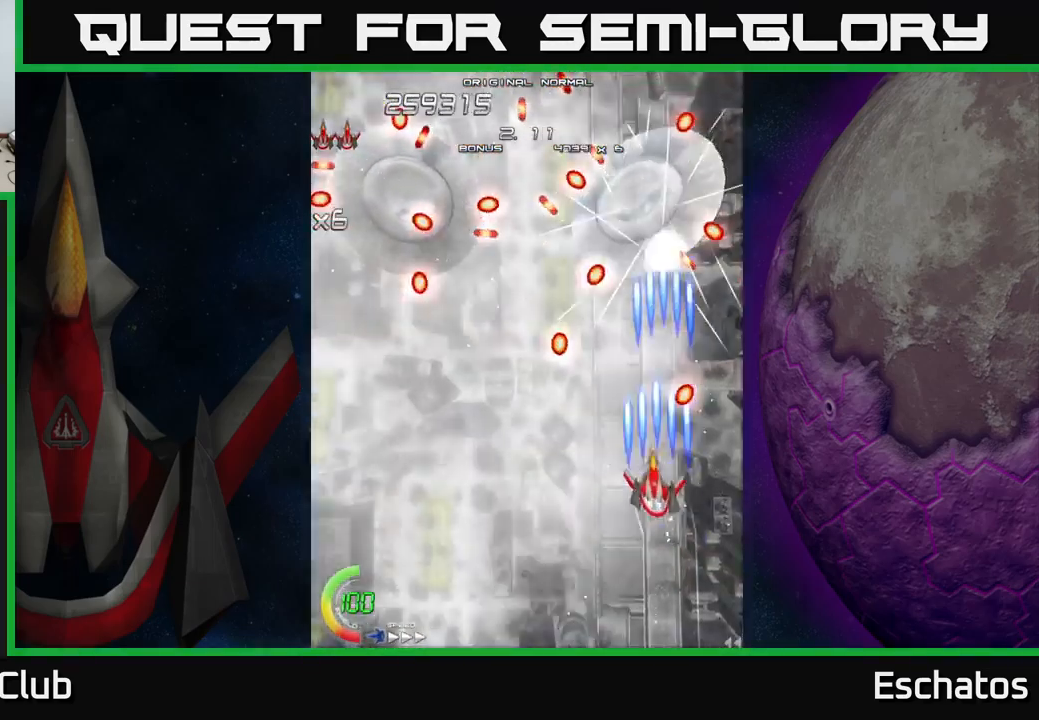
{"buttons": ["X", "DPAD_LEFT"], "right_stick": "center", "events": [[100, "DPAD_UP", "up"]]}
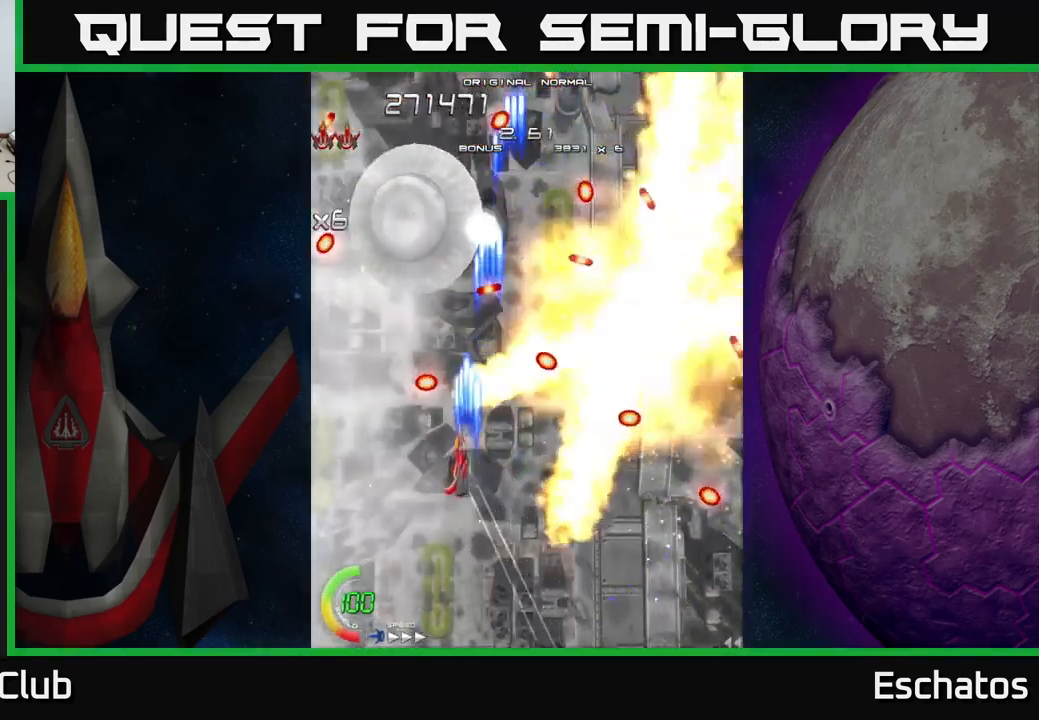
{"buttons": ["X", "DPAD_DOWN"], "right_stick": "center", "events": [[167, "DPAD_UP", "down"], [200, "DPAD_LEFT", "up"], [417, "DPAD_RIGHT", "down"], [434, "DPAD_UP", "up"], [467, "DPAD_DOWN", "down"], [500, "DPAD_RIGHT", "up"]]}
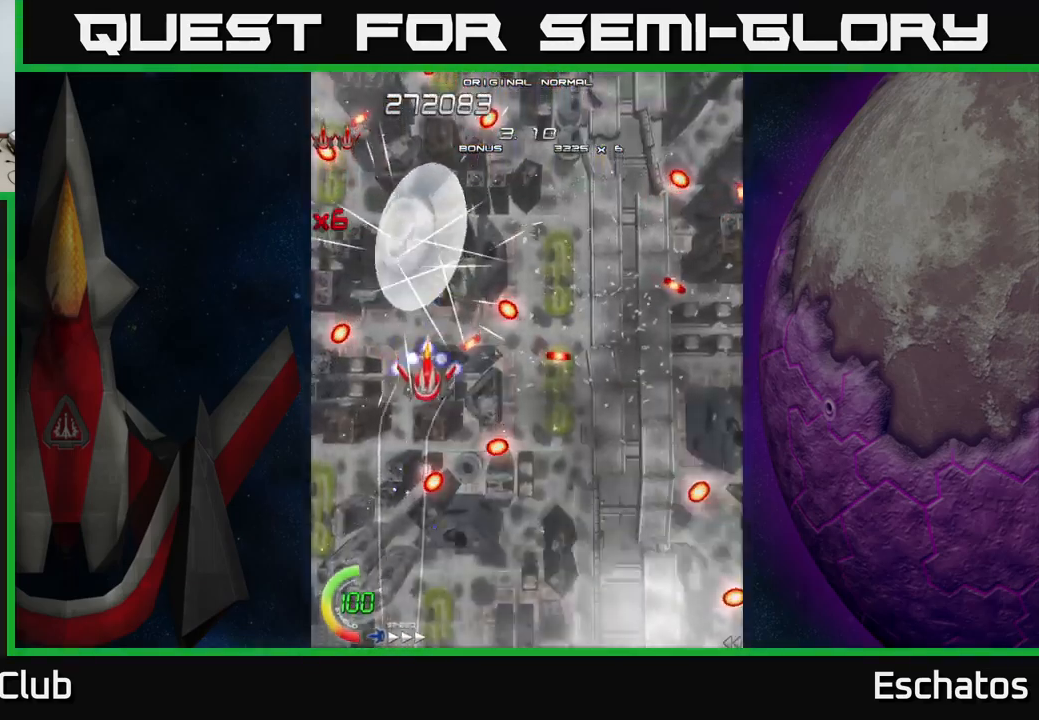
{"buttons": ["X", "DPAD_DOWN"], "right_stick": "center", "events": [[100, "DPAD_DOWN", "up"], [467, "DPAD_DOWN", "down"]]}
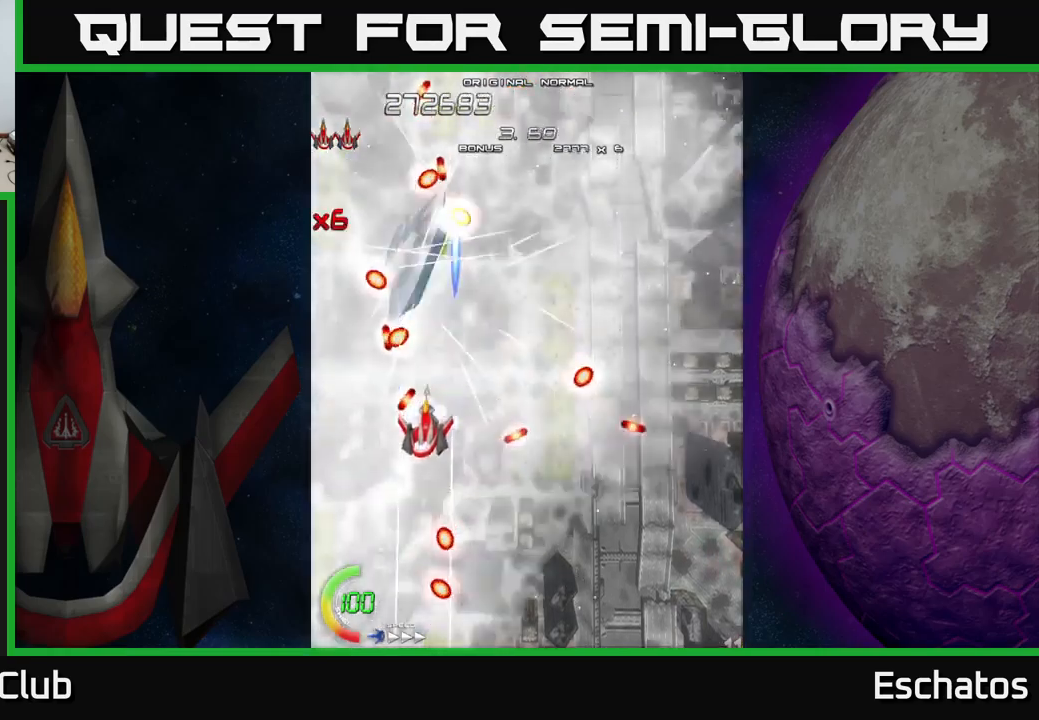
{"buttons": ["A", "DPAD_UP"], "right_stick": "center", "events": [[183, "DPAD_DOWN", "up"], [233, "DPAD_UP", "down"], [266, "A", "down"], [316, "DPAD_RIGHT", "down"], [333, "X", "up"], [416, "DPAD_RIGHT", "up"]]}
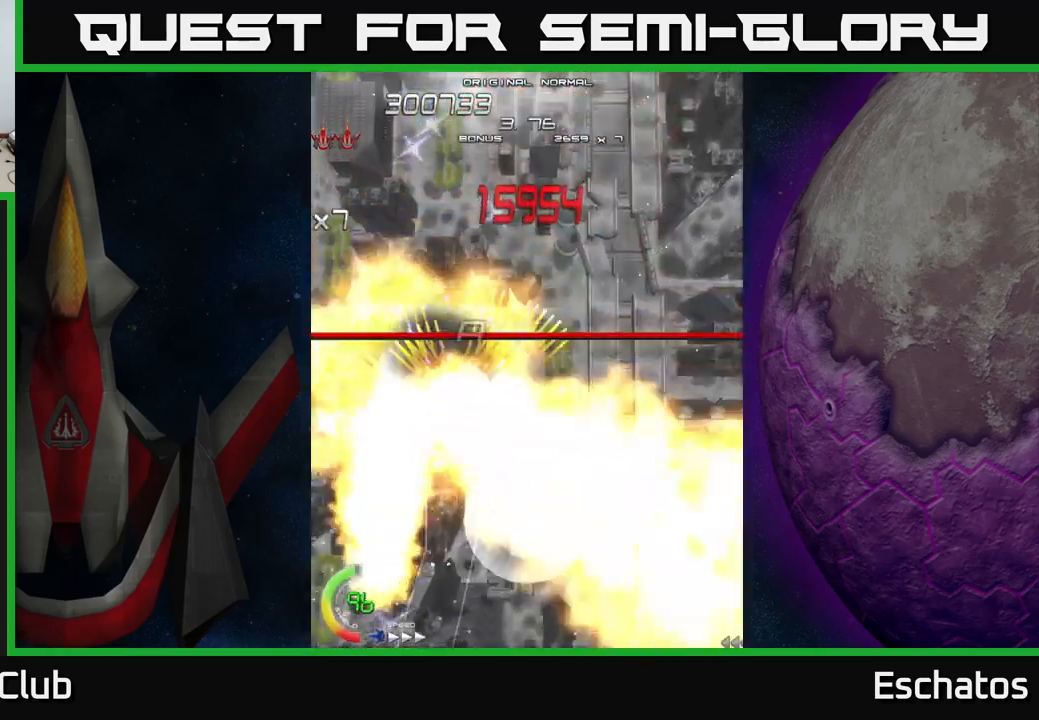
{"buttons": ["A"], "right_stick": "center", "events": [[216, "DPAD_RIGHT", "down"], [433, "DPAD_RIGHT", "up"], [450, "DPAD_UP", "up"]]}
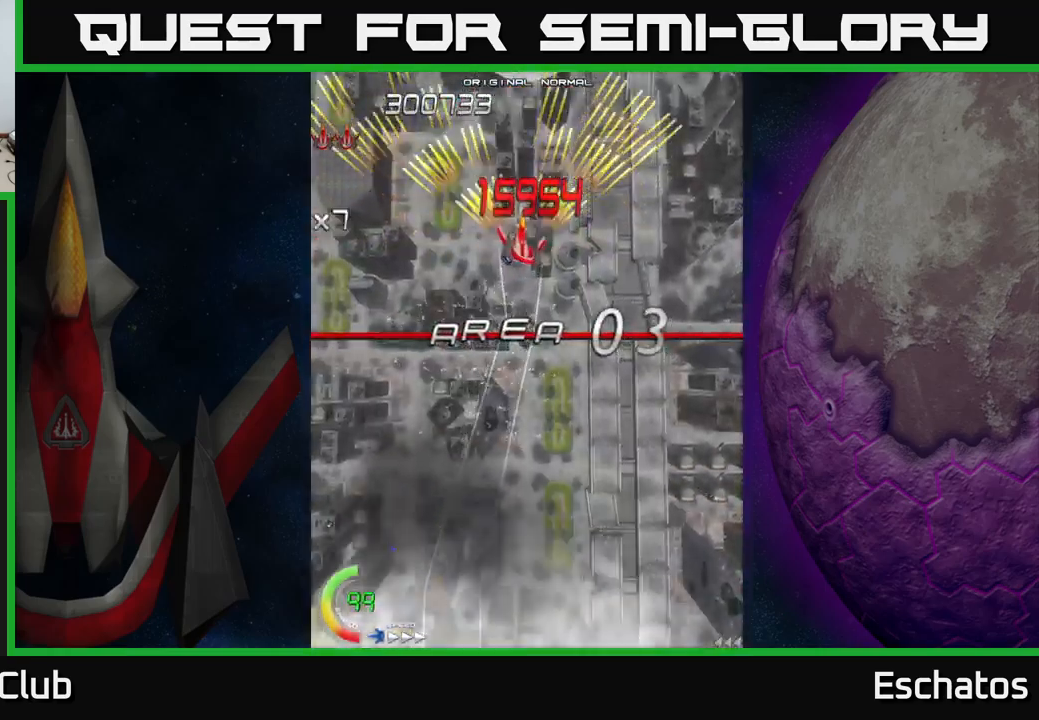
{"buttons": ["A"], "right_stick": "center", "events": []}
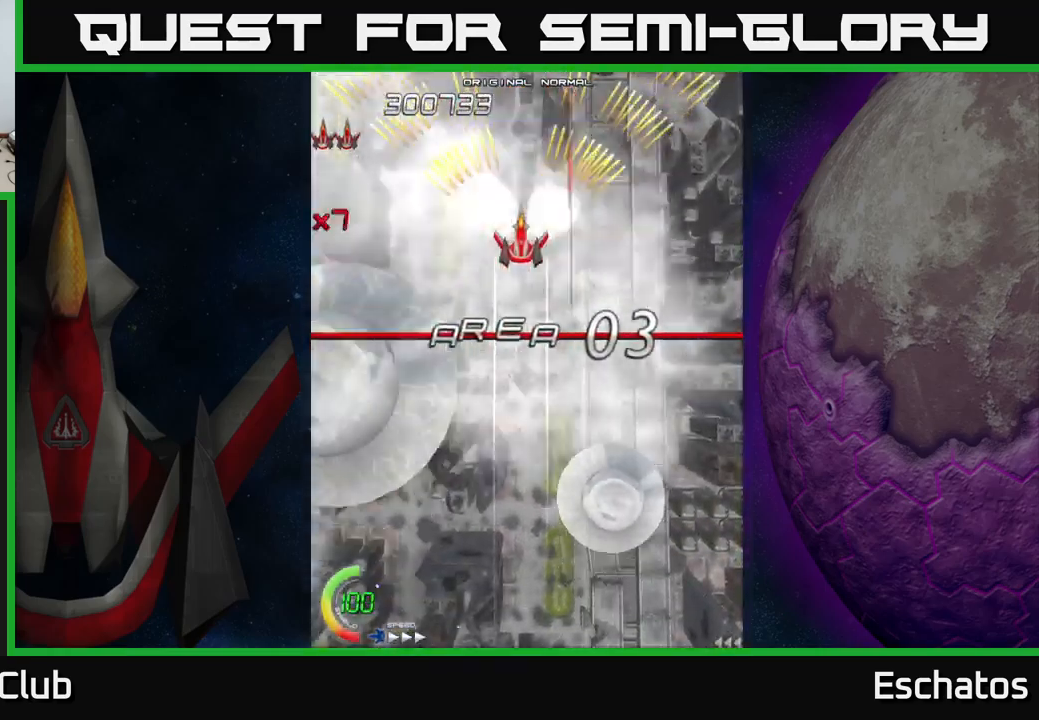
{"buttons": ["A"], "right_stick": "center", "events": []}
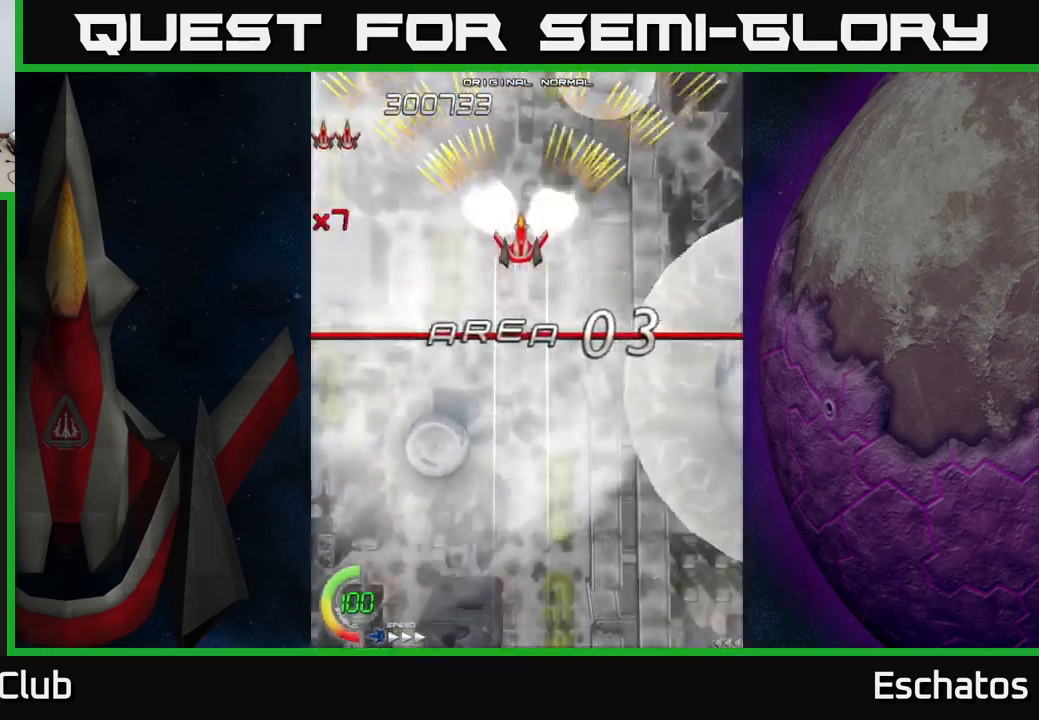
{"buttons": ["A"], "right_stick": "center", "events": []}
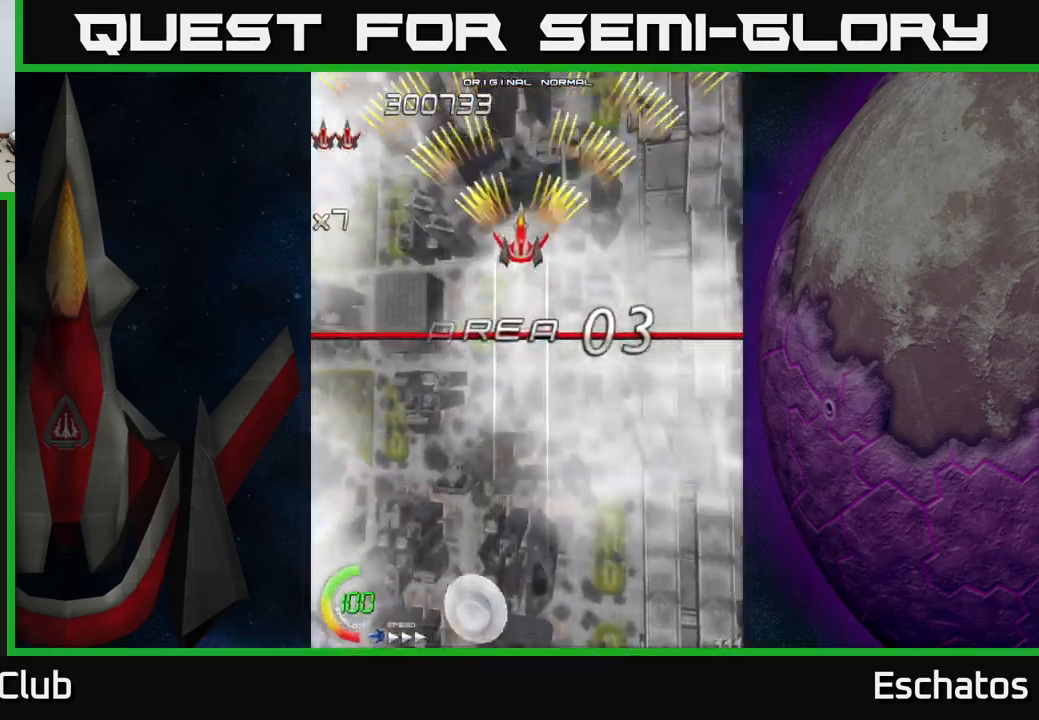
{"buttons": ["A"], "right_stick": "center", "events": []}
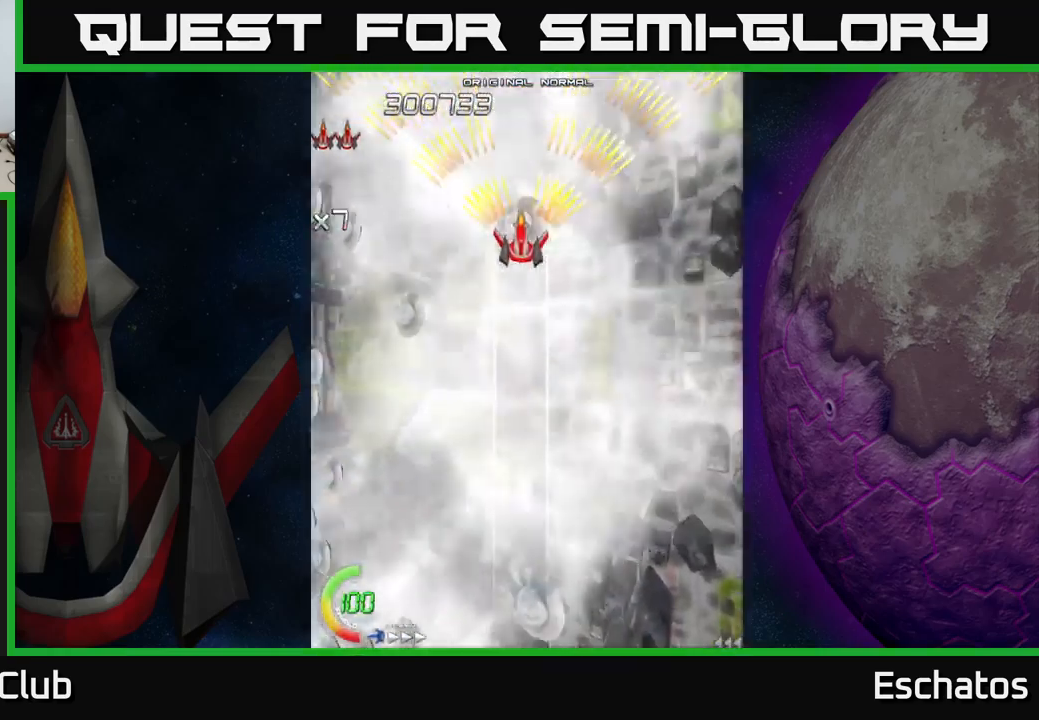
{"buttons": ["A"], "right_stick": "center", "events": []}
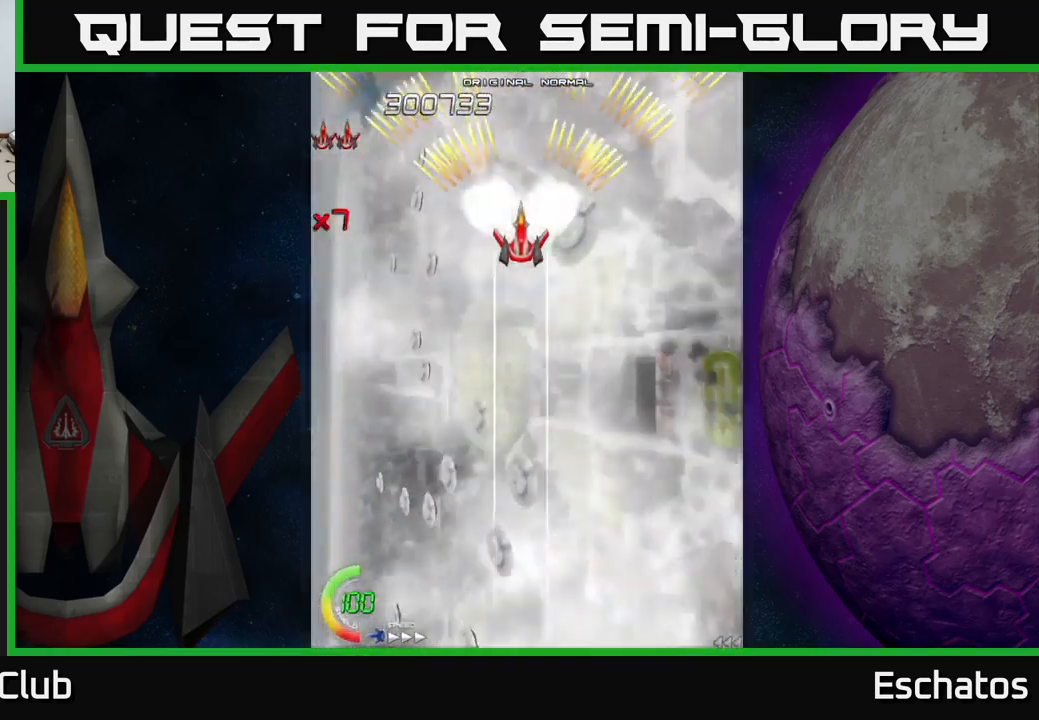
{"buttons": [], "right_stick": "center", "events": [[266, "A", "up"]]}
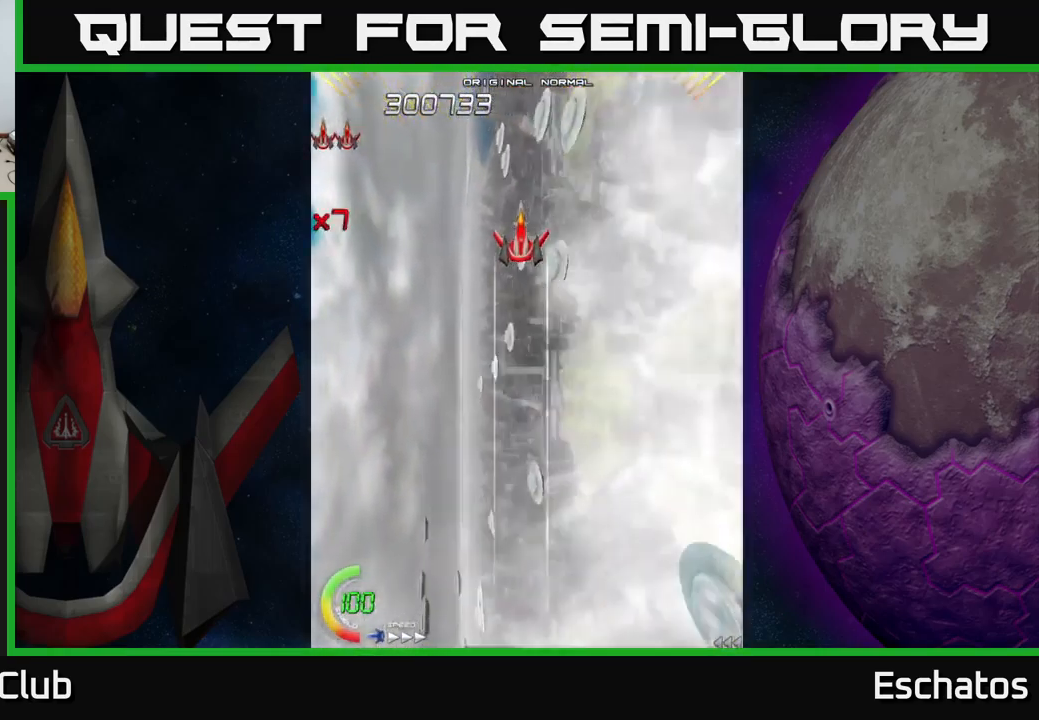
{"buttons": [], "right_stick": "center", "events": []}